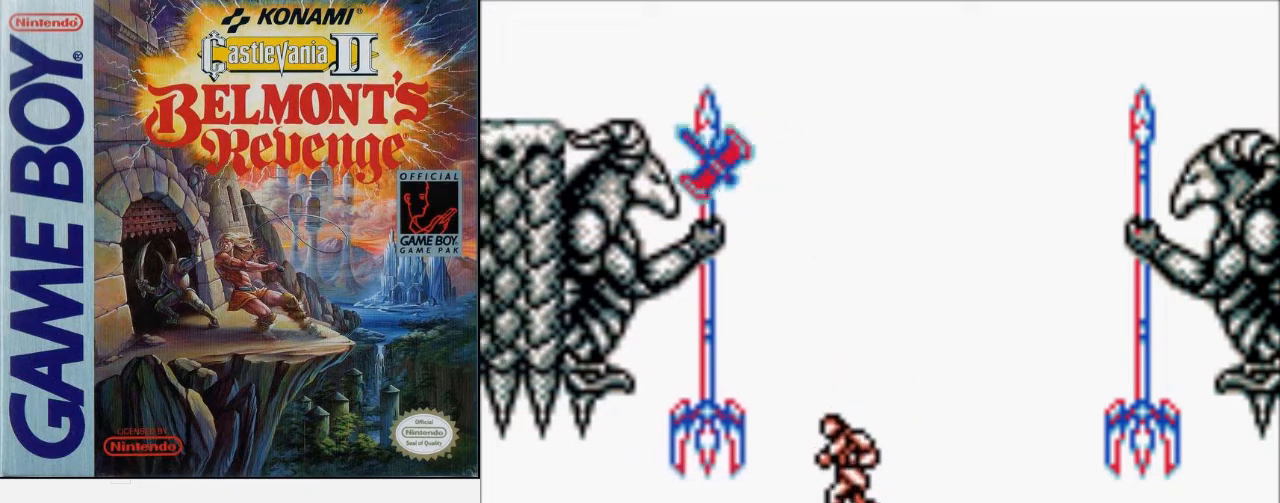
Gameplay with a controller (Nintendo layout); each line is a JSON object with the inputs held at the frame after it. "events" lists button and stick changes between this image and that frame as [ms after this image, input, new state], when the widget could be followed in between. Not read: L3 R3.
{"buttons": ["DPAD_UP"], "events": []}
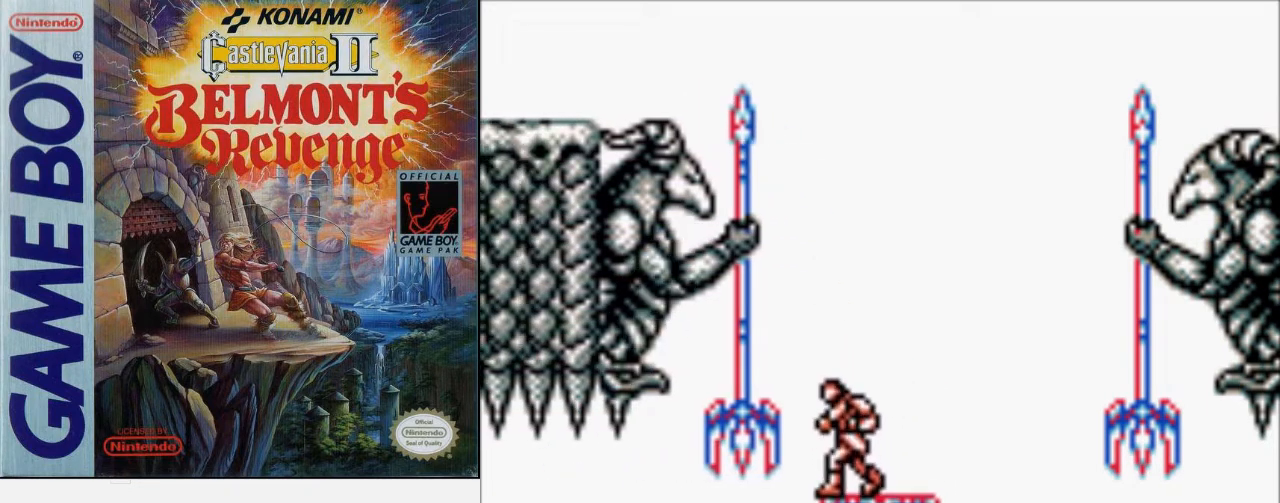
{"buttons": ["DPAD_UP"], "events": [[300, "B", "down"], [433, "B", "up"]]}
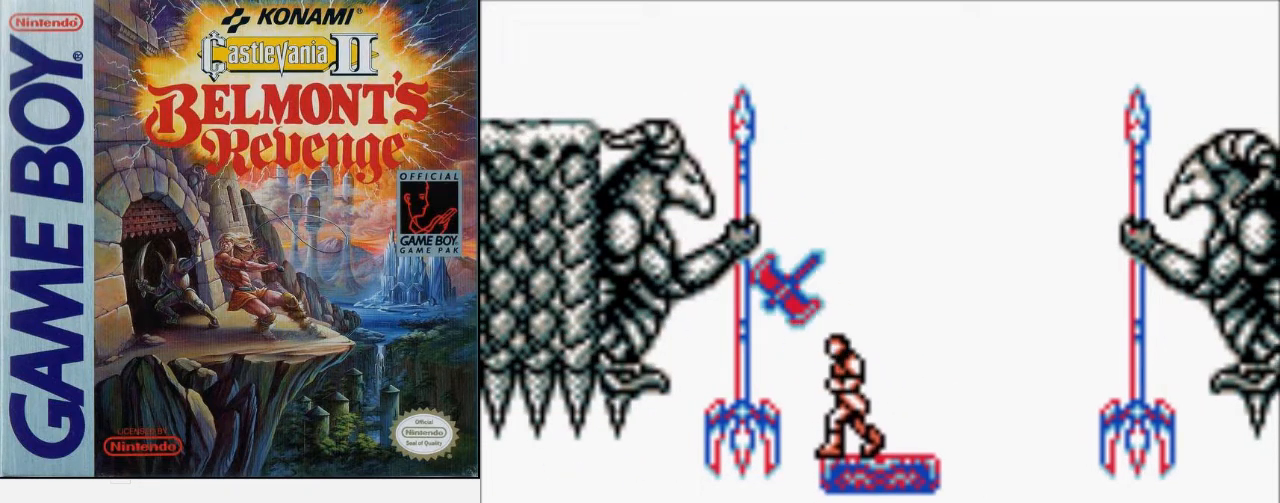
{"buttons": ["B"], "events": [[133, "DPAD_UP", "up"], [333, "A", "down"], [367, "B", "down"], [433, "A", "up"]]}
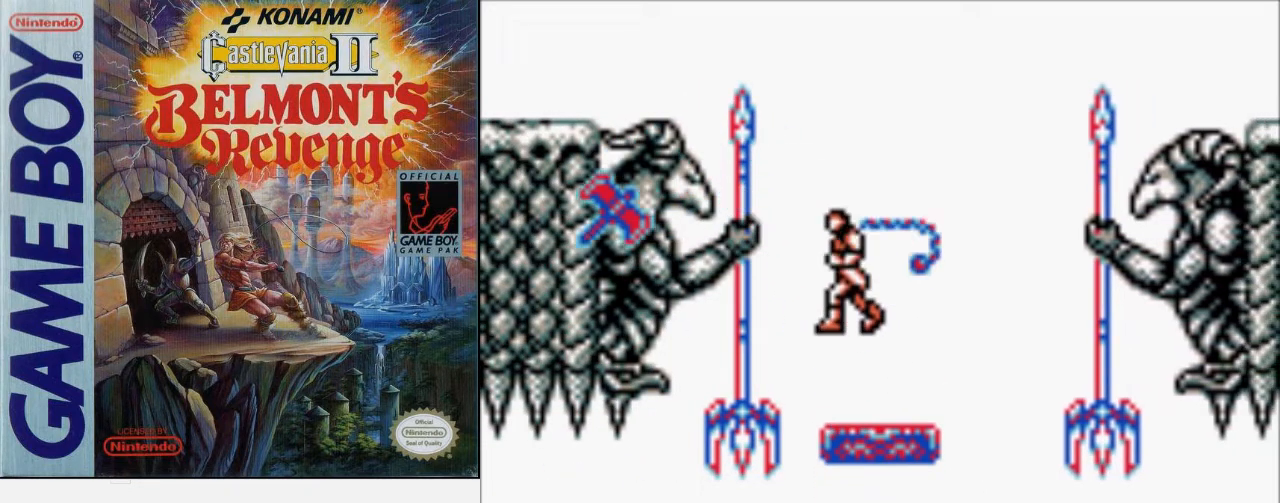
{"buttons": ["A"], "events": [[67, "B", "up"], [467, "A", "down"]]}
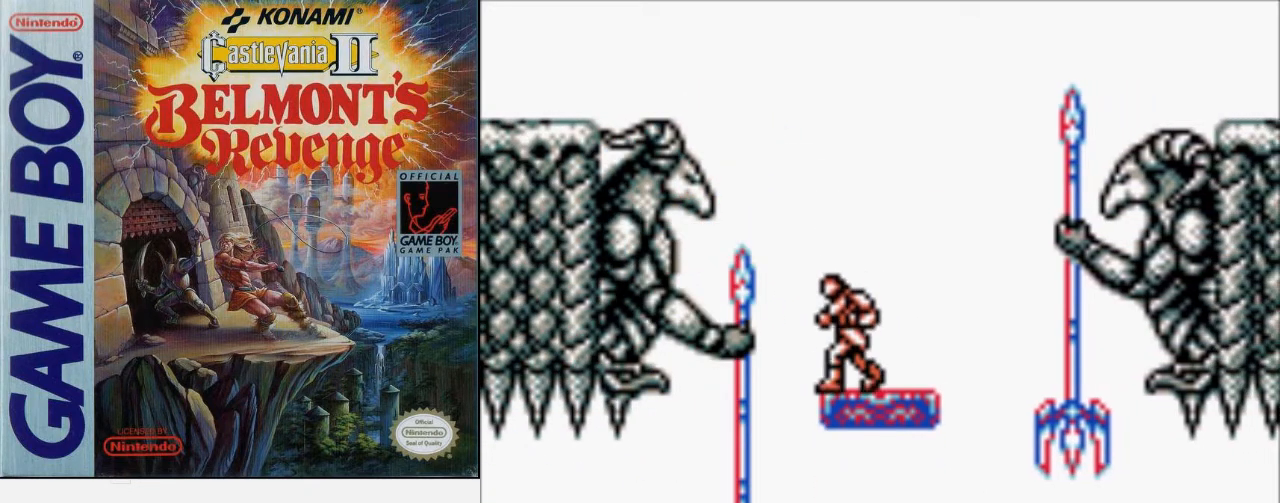
{"buttons": [], "events": [[33, "B", "down"], [167, "A", "up"], [300, "B", "up"]]}
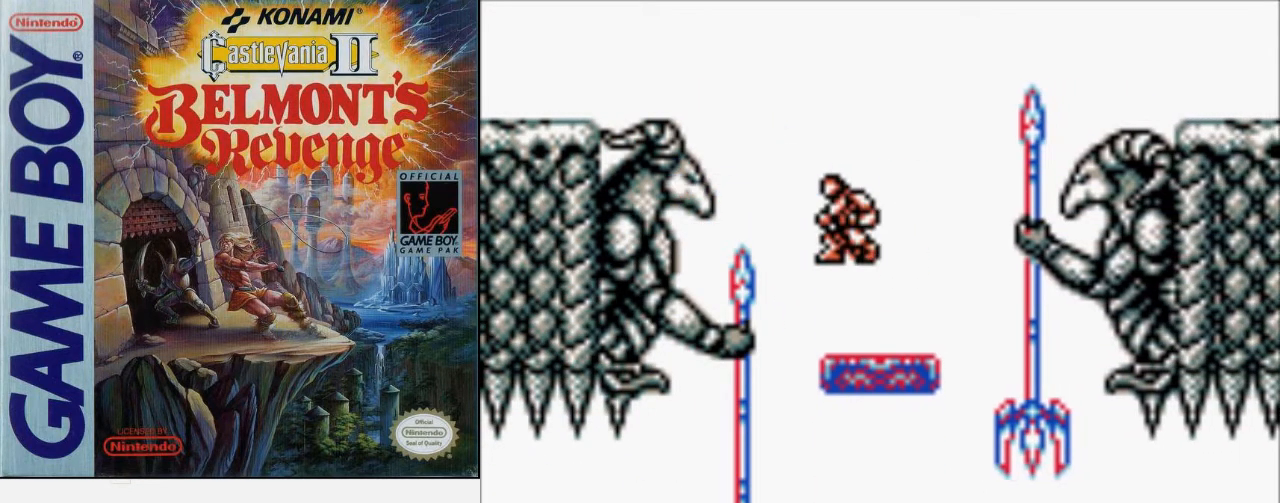
{"buttons": [], "events": [[167, "B", "down"], [433, "B", "up"]]}
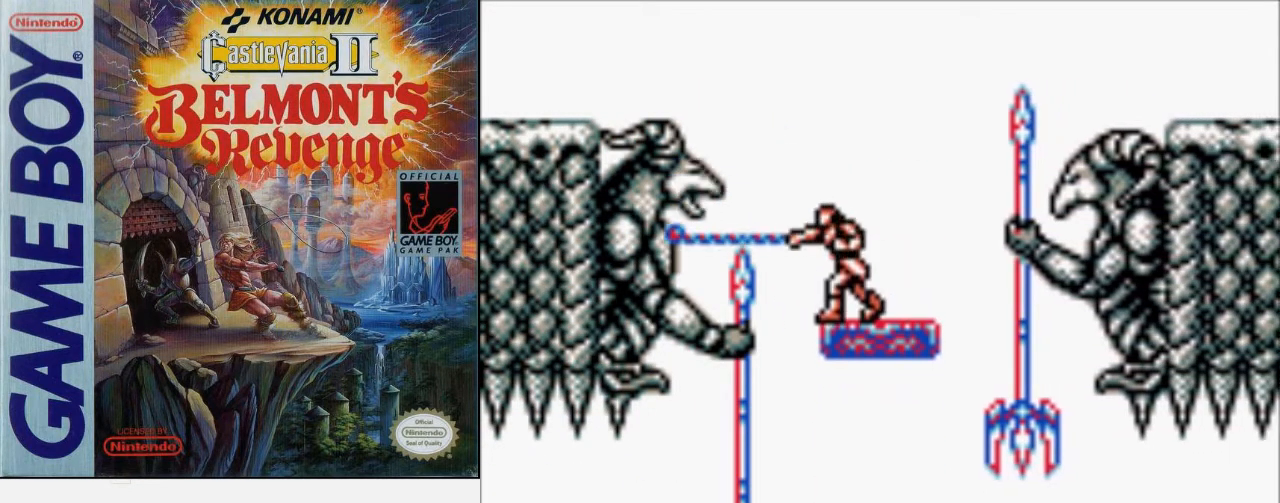
{"buttons": [], "events": [[167, "B", "down"], [500, "B", "up"]]}
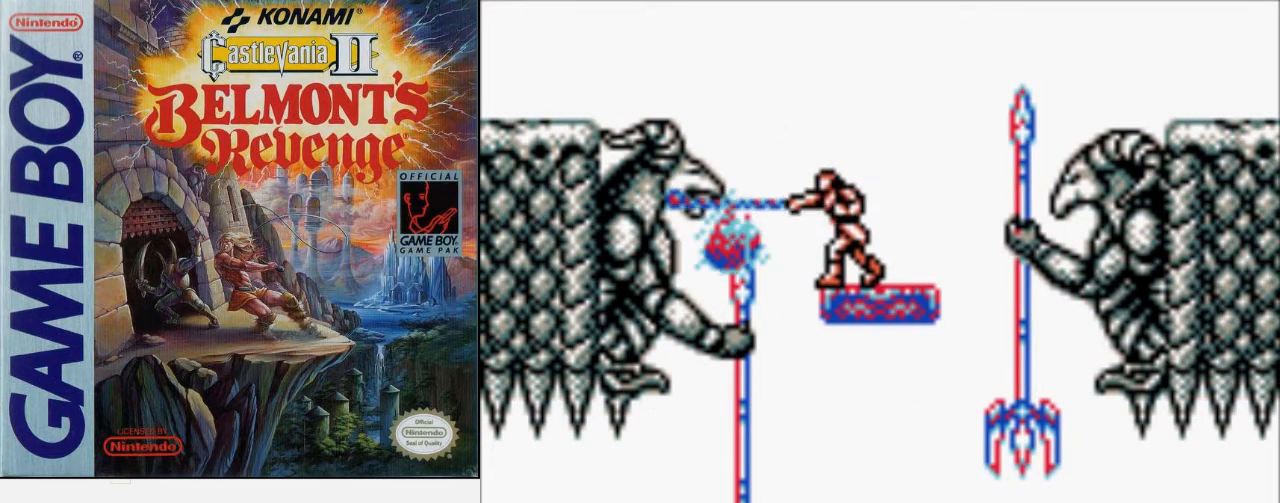
{"buttons": ["B"], "events": [[300, "B", "down"]]}
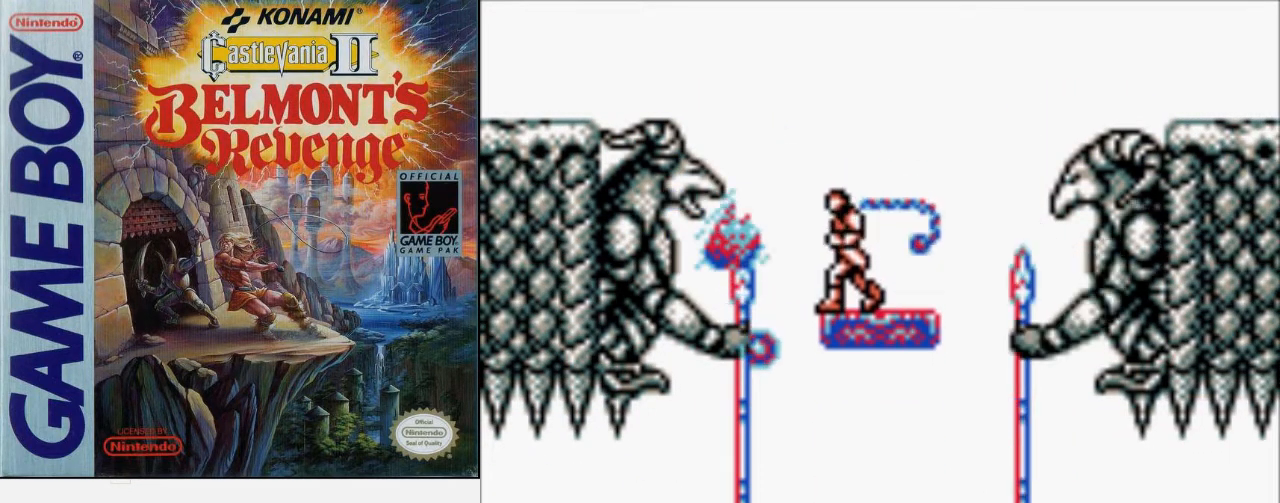
{"buttons": [], "events": [[33, "B", "up"], [300, "A", "down"], [433, "A", "up"]]}
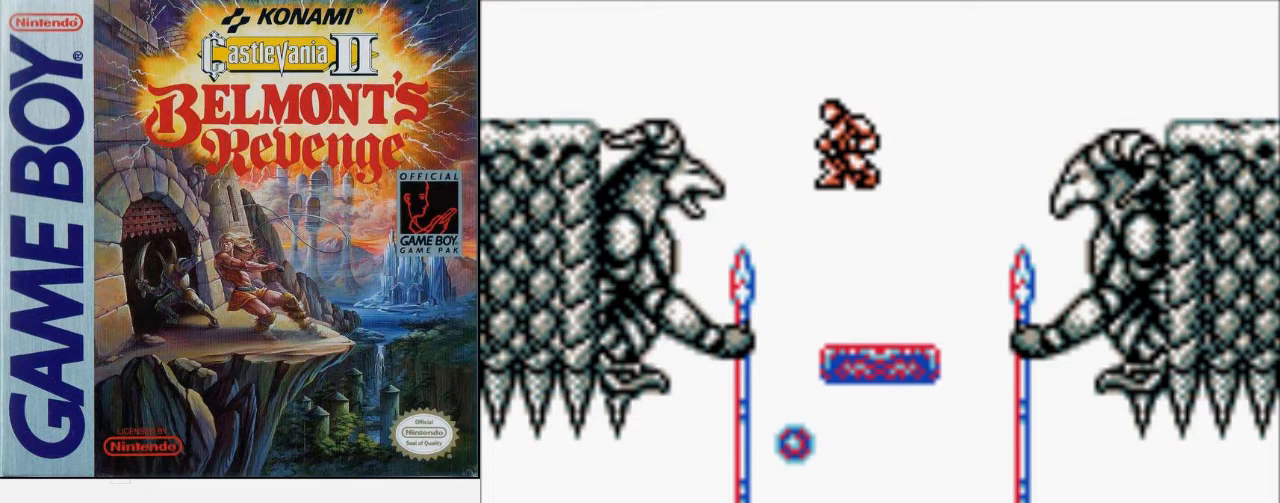
{"buttons": [], "events": [[33, "B", "down"], [233, "B", "up"]]}
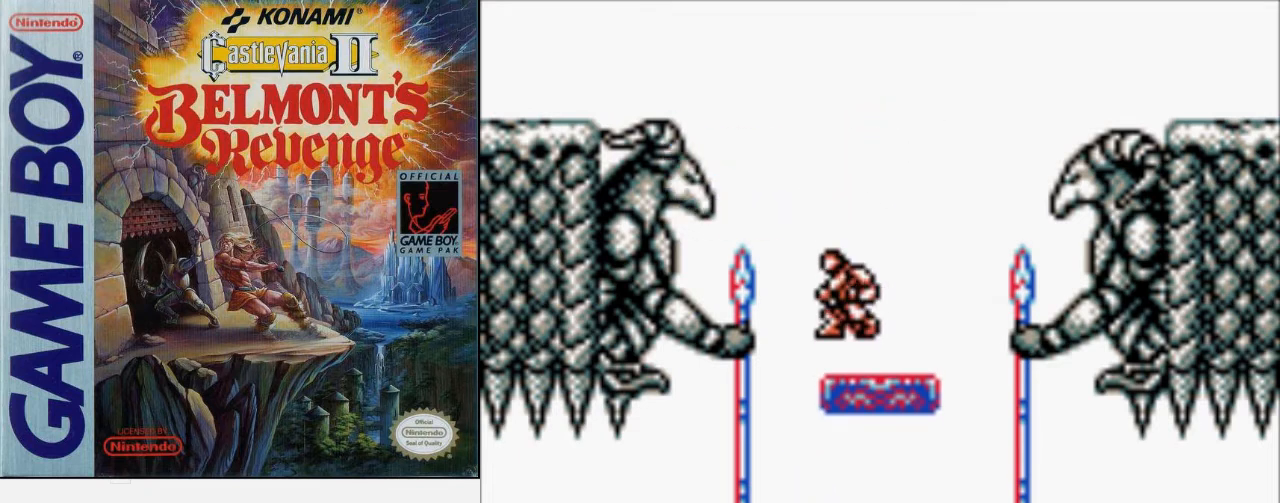
{"buttons": [], "events": [[33, "A", "down"], [100, "B", "down"], [200, "A", "up"], [333, "B", "up"]]}
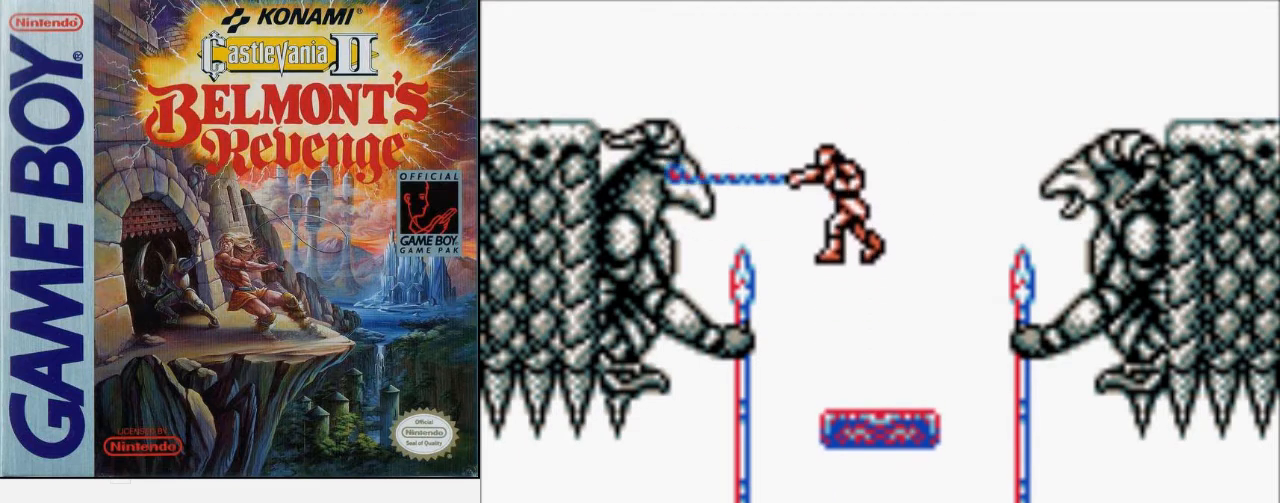
{"buttons": ["A", "B"], "events": [[300, "A", "down"], [400, "B", "down"]]}
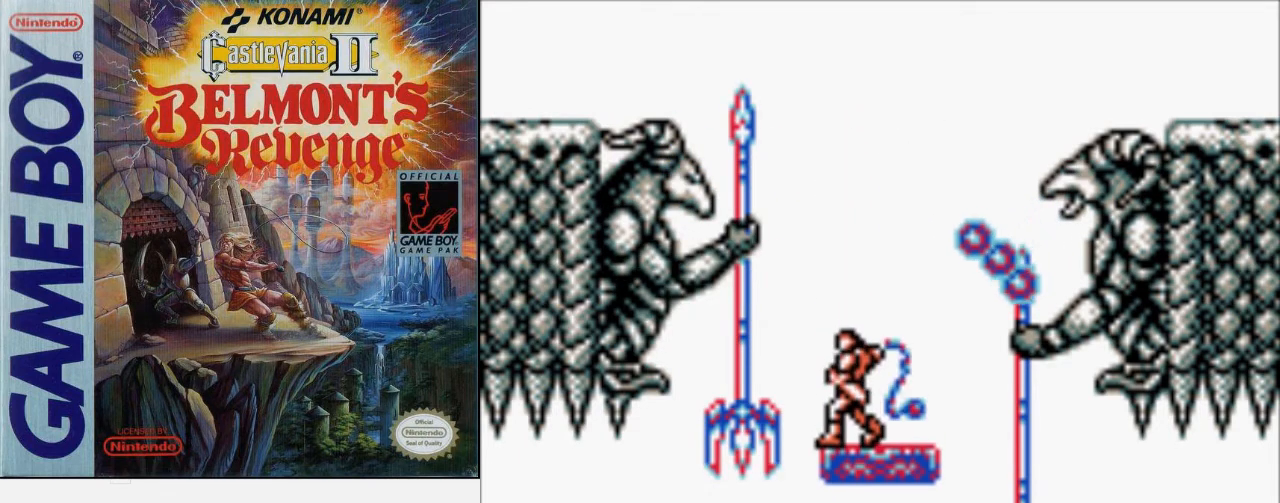
{"buttons": [], "events": [[33, "A", "up"], [100, "B", "up"]]}
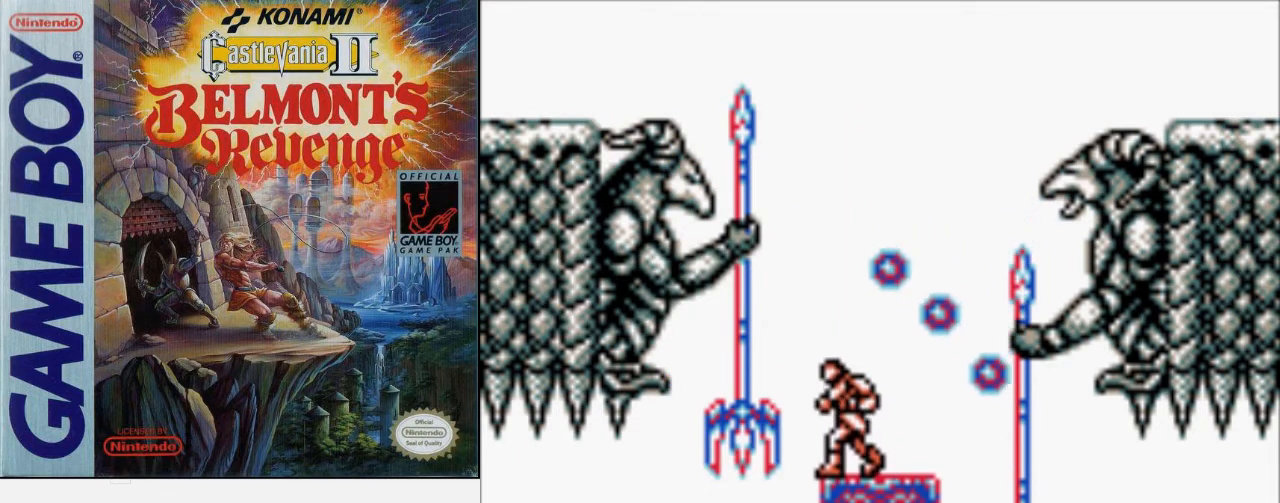
{"buttons": ["DPAD_DOWN"], "events": [[500, "DPAD_DOWN", "down"]]}
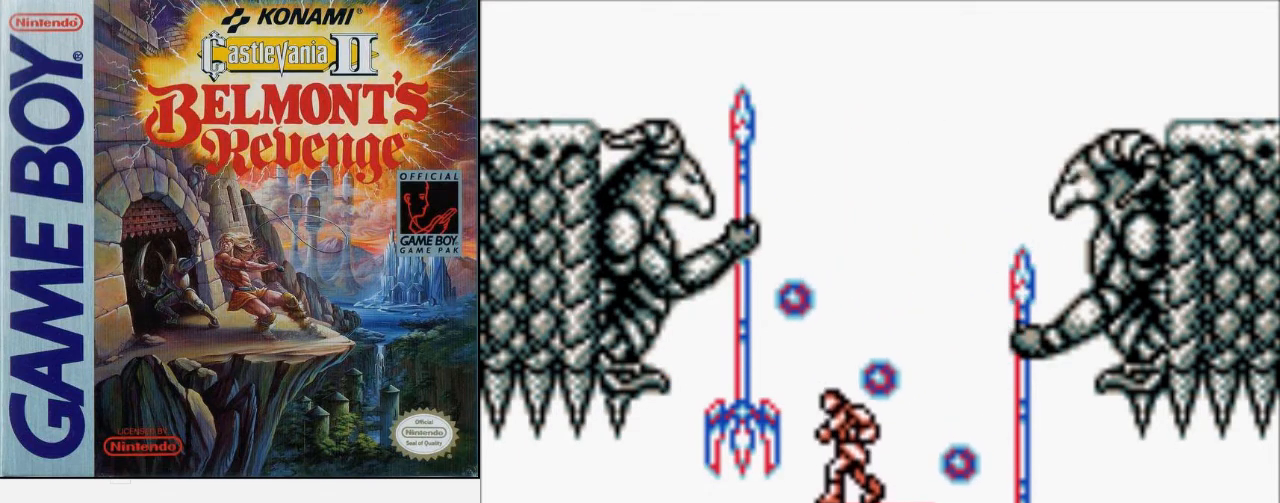
{"buttons": ["DPAD_DOWN"], "events": []}
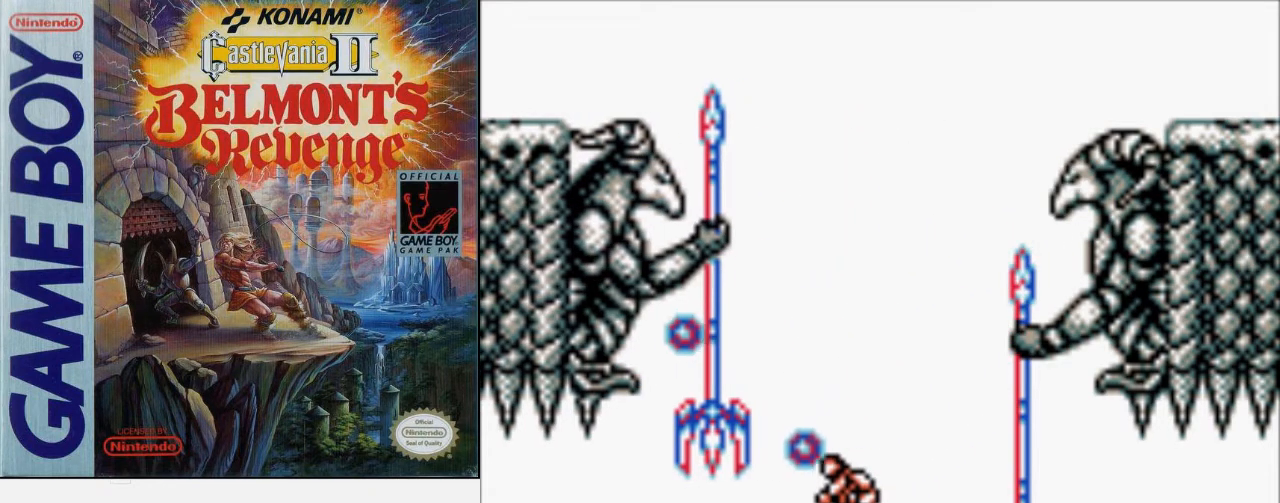
{"buttons": ["B", "DPAD_UP"], "events": [[133, "DPAD_DOWN", "up"], [267, "DPAD_UP", "down"], [367, "A", "down"], [433, "B", "down"], [467, "A", "up"]]}
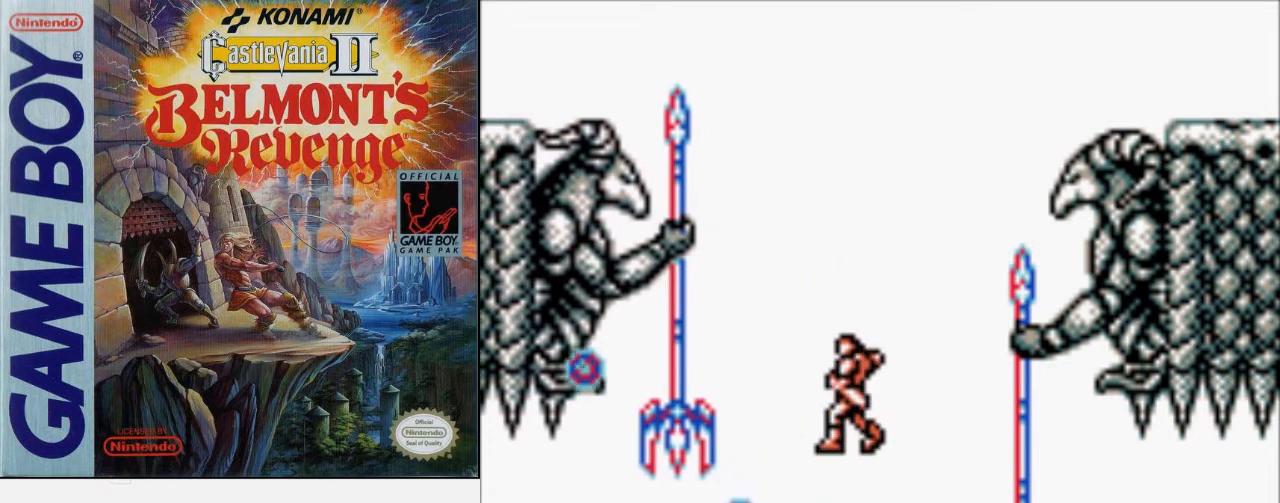
{"buttons": [], "events": [[67, "B", "up"], [433, "DPAD_UP", "up"]]}
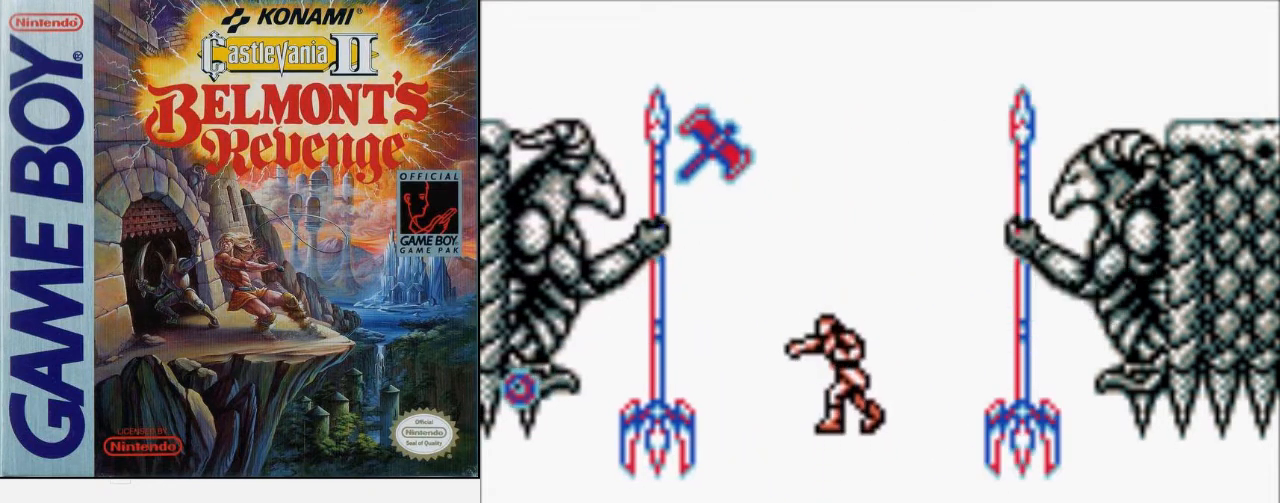
{"buttons": [], "events": []}
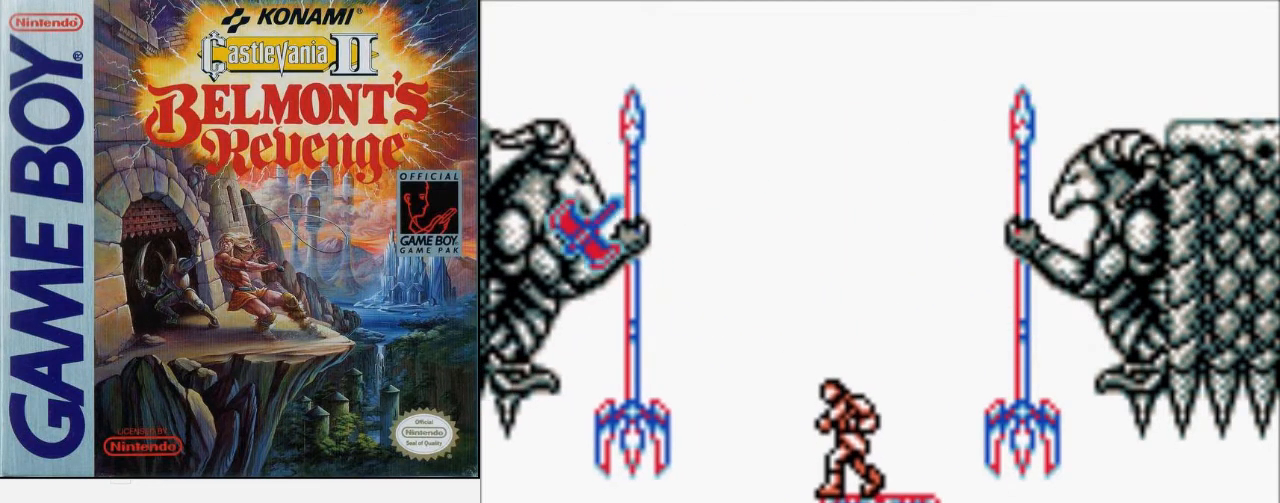
{"buttons": [], "events": []}
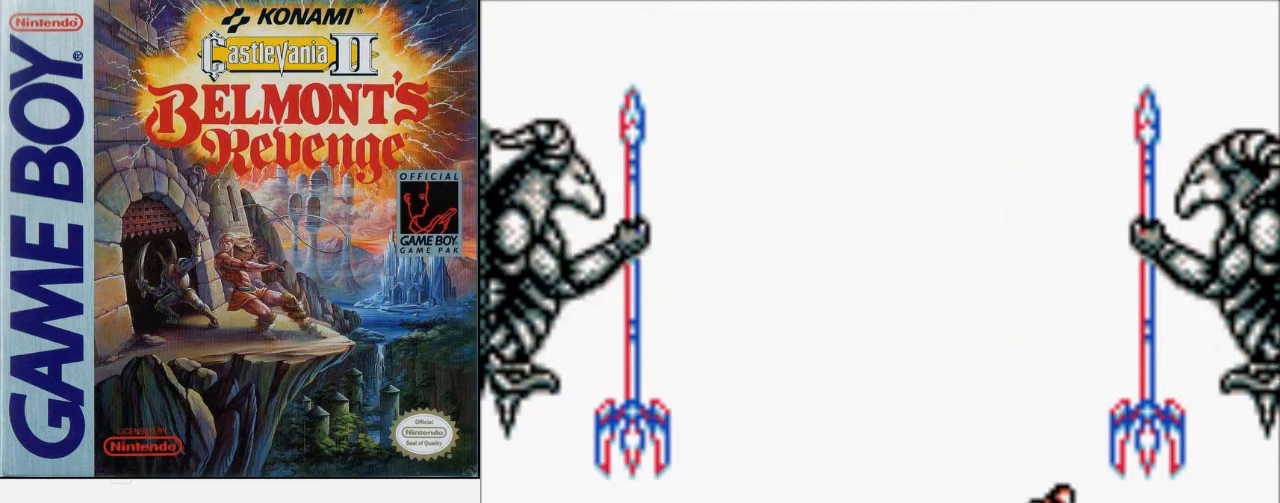
{"buttons": ["DPAD_LEFT"], "events": [[400, "DPAD_LEFT", "down"]]}
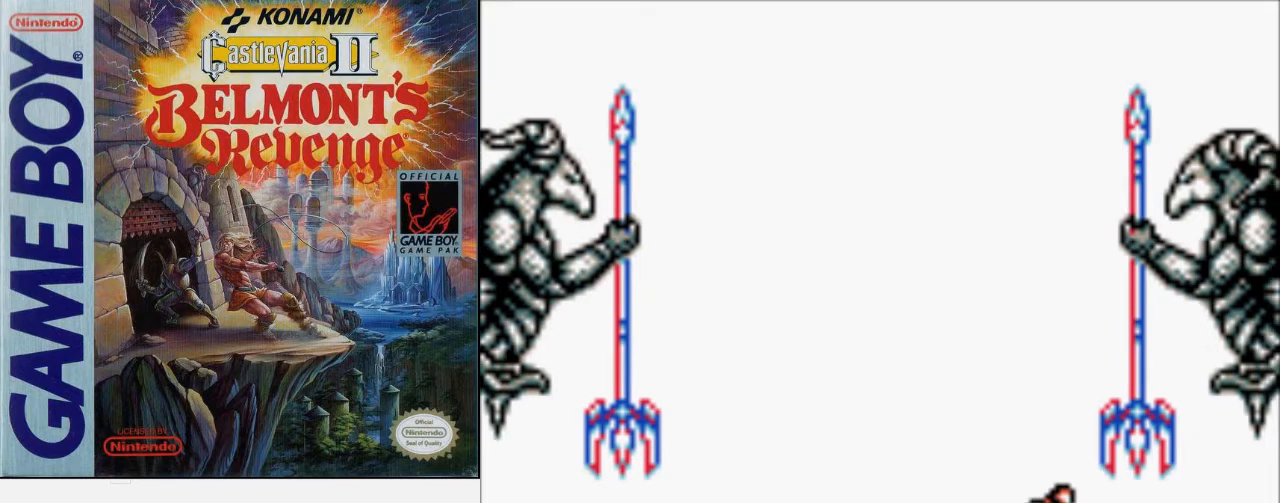
{"buttons": ["DPAD_LEFT"], "events": []}
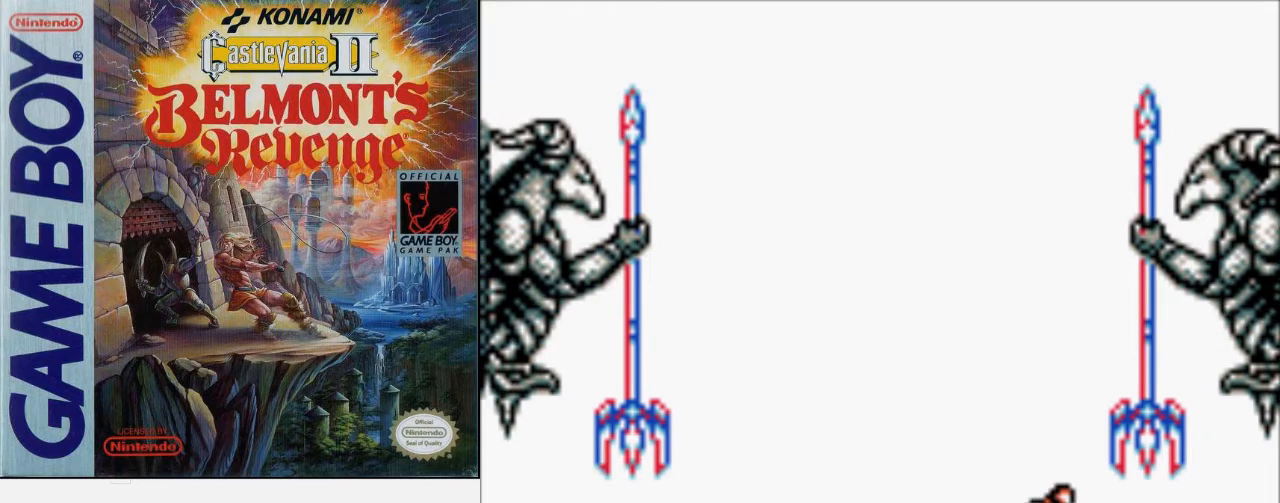
{"buttons": ["DPAD_LEFT"], "events": []}
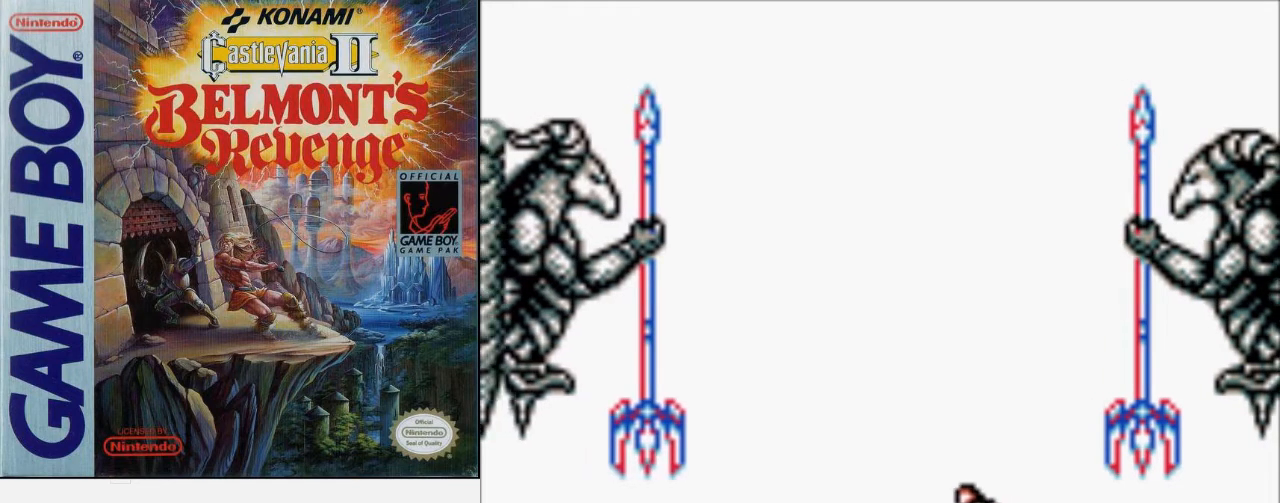
{"buttons": ["DPAD_UP"], "events": [[267, "A", "down"], [267, "DPAD_UP", "down"], [367, "B", "down"], [367, "DPAD_LEFT", "up"], [433, "A", "up"], [500, "B", "up"]]}
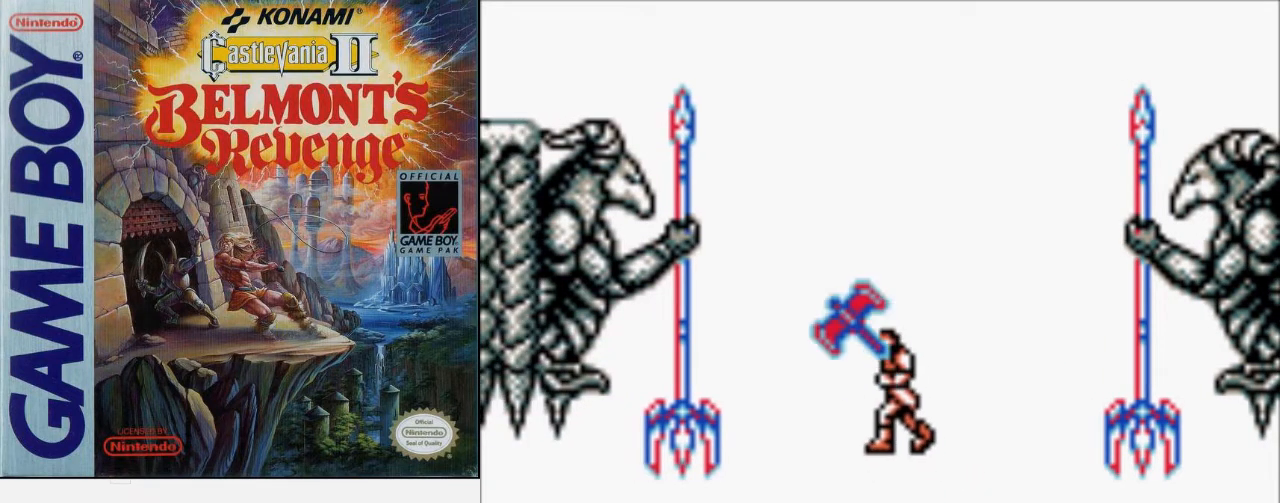
{"buttons": ["DPAD_UP"], "events": [[100, "DPAD_LEFT", "down"], [233, "DPAD_LEFT", "up"]]}
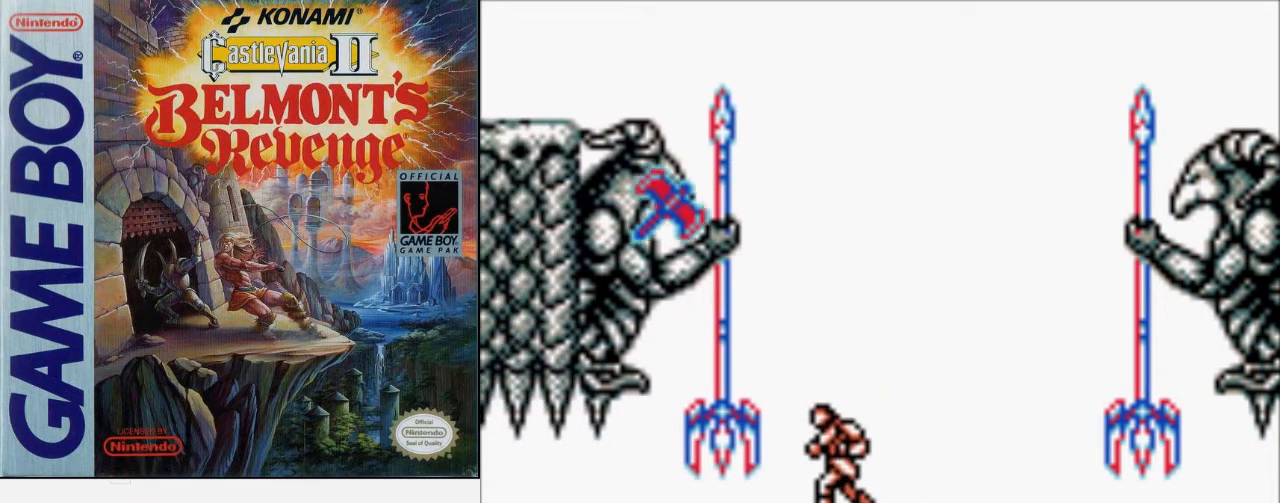
{"buttons": ["DPAD_UP"], "events": []}
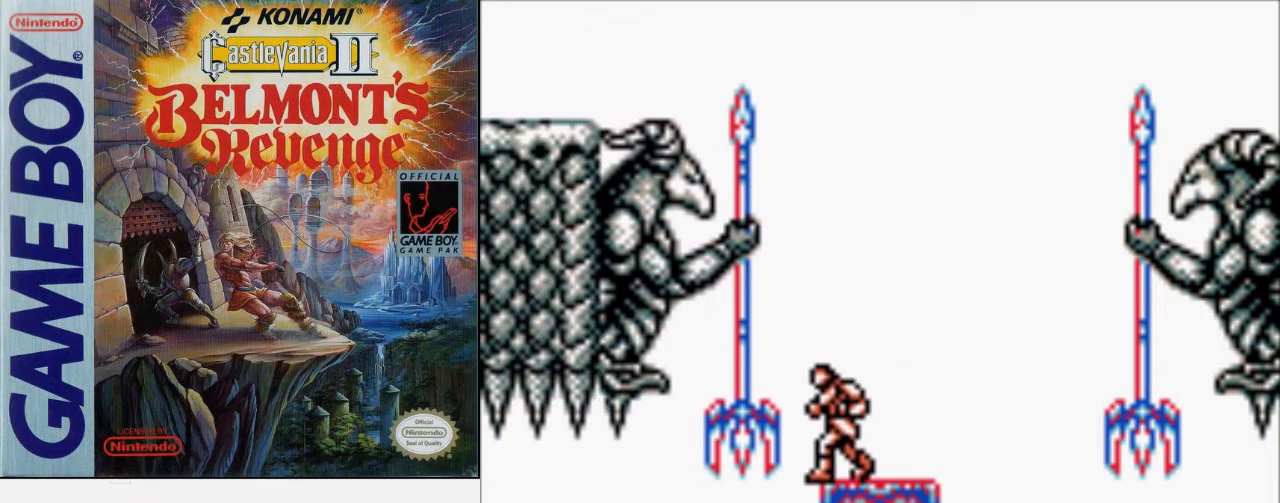
{"buttons": [], "events": [[167, "B", "down"], [333, "B", "up"], [500, "DPAD_UP", "up"]]}
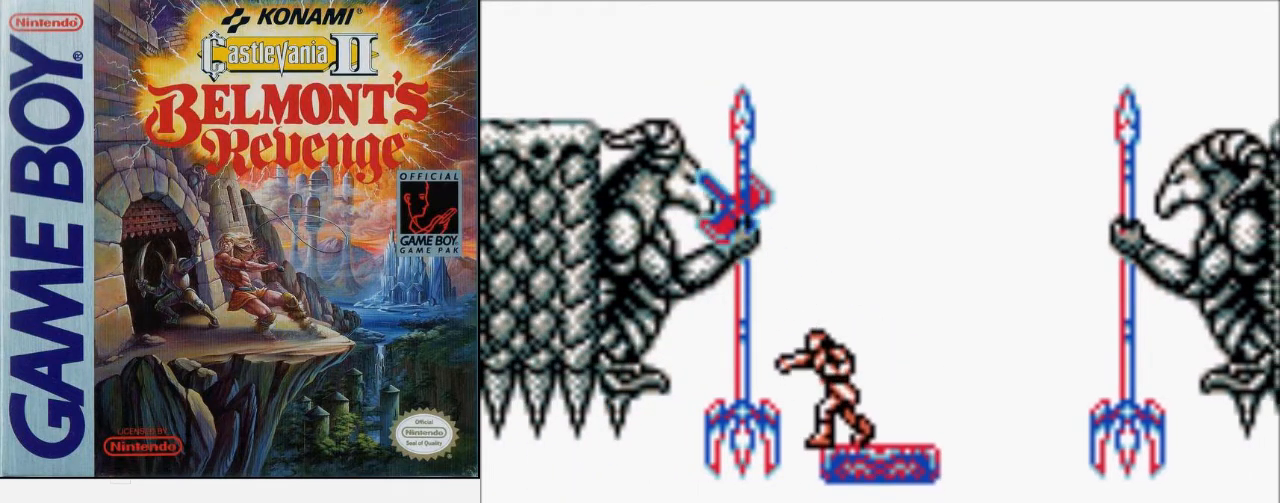
{"buttons": [], "events": [[167, "A", "down"], [233, "B", "down"], [367, "A", "up"], [500, "B", "up"]]}